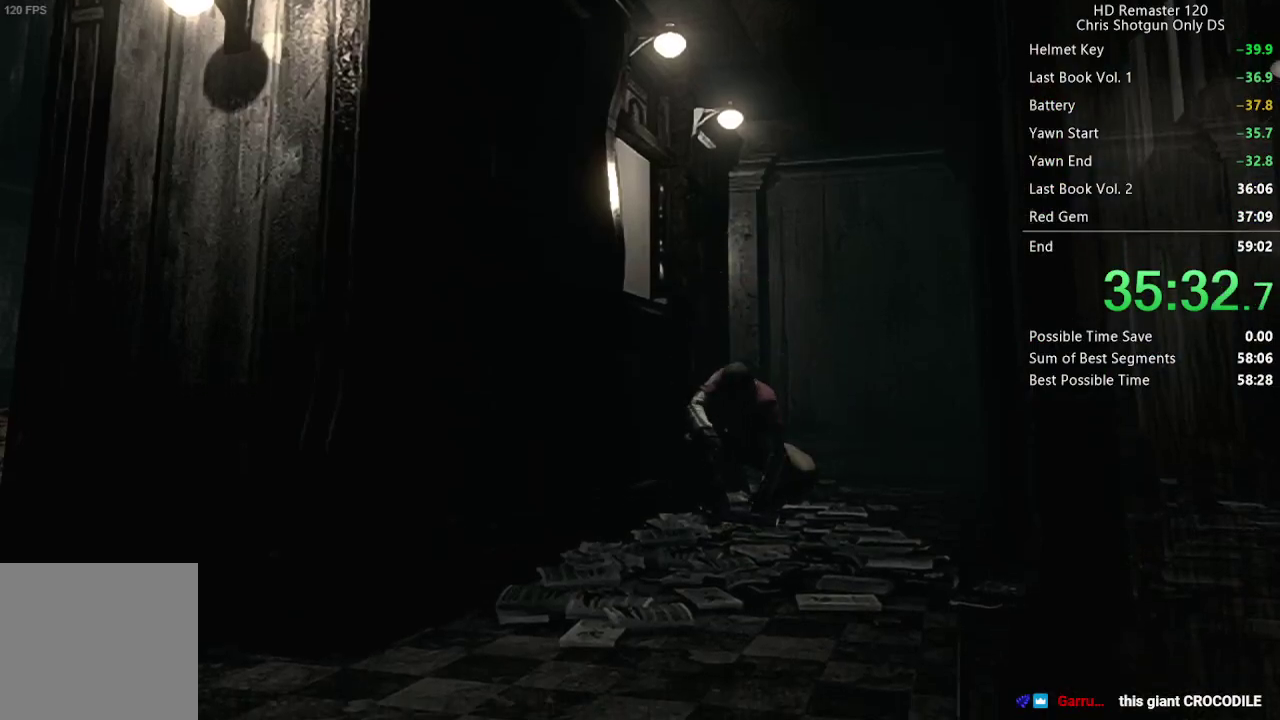
Gameplay with a controller (Xbox layout); each line is a JSON object with the inputs held at the frame after it. "events" lists button and stick changes between this image and that frame as [ms after this image, input, new state], when the widget could be followed in between. Not read: L2 R2.
{"buttons": [], "left_stick": "center", "right_stick": "center", "events": [[167, "A", "up"], [300, "A", "down"], [417, "A", "up"]]}
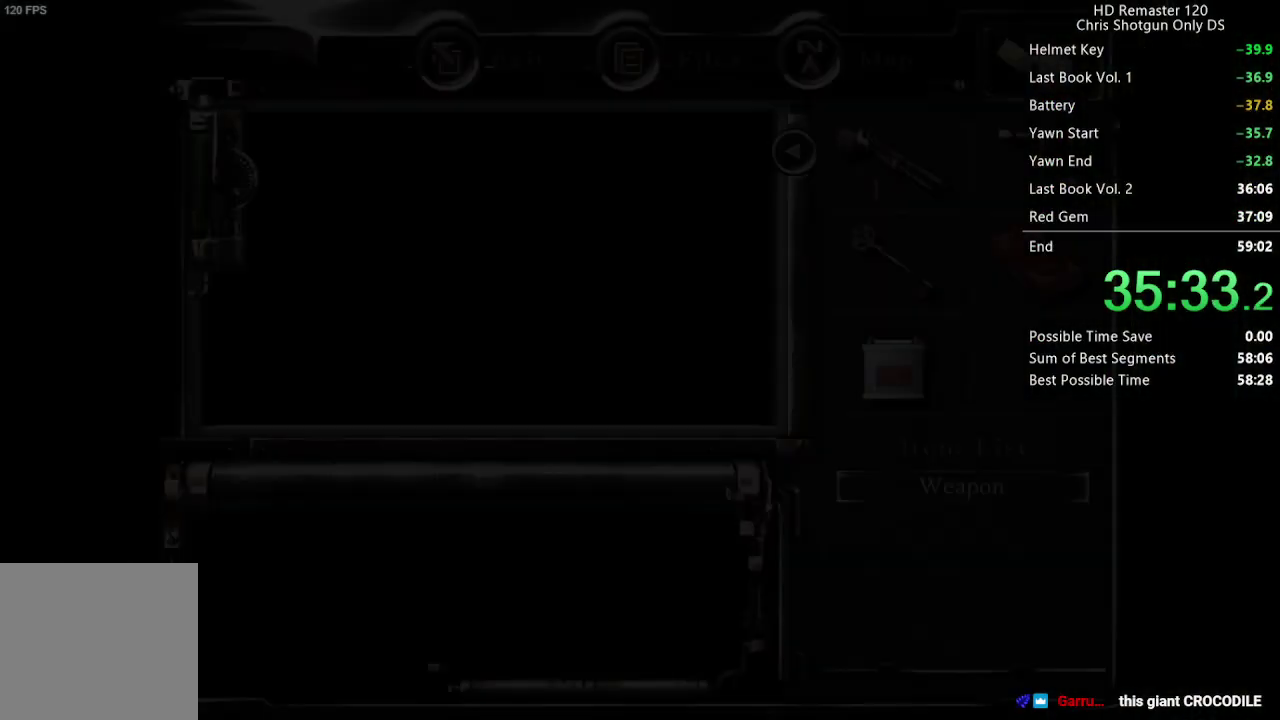
{"buttons": [], "left_stick": "center", "right_stick": "center", "events": [[33, "A", "down"], [133, "A", "up"], [233, "A", "down"], [283, "A", "up"]]}
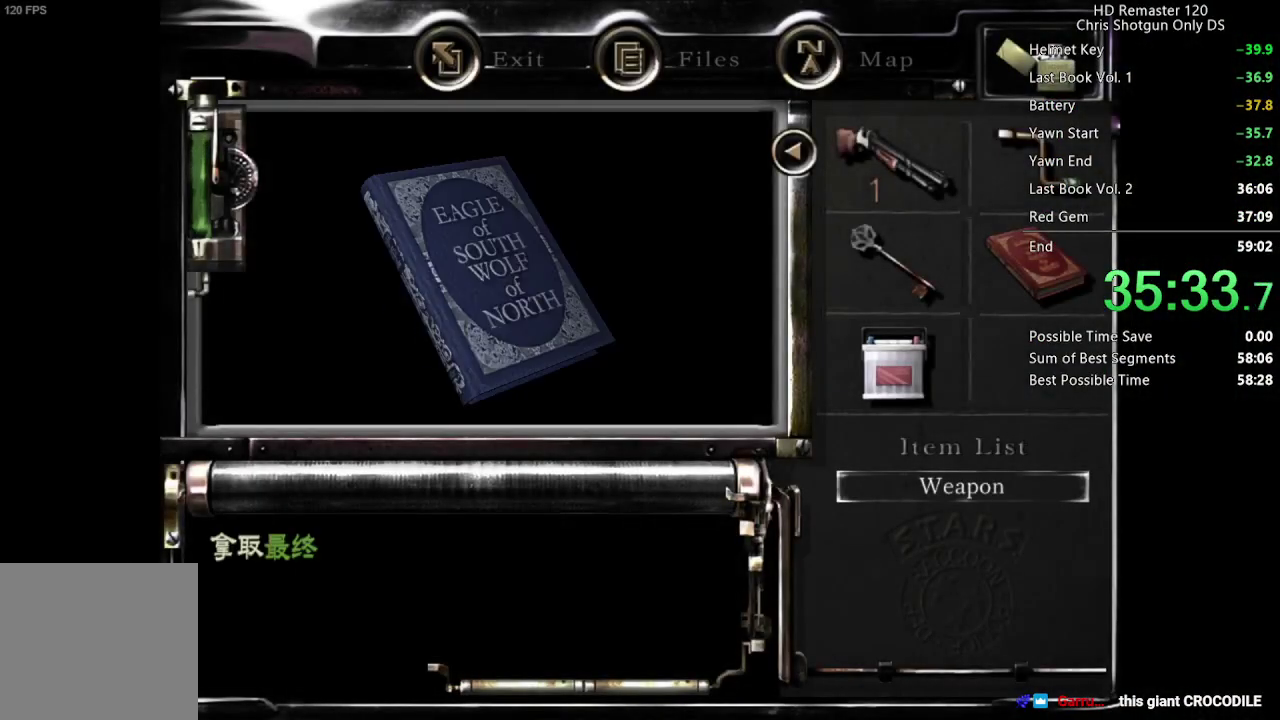
{"buttons": ["A"], "left_stick": "center", "right_stick": "center", "events": [[383, "A", "down"]]}
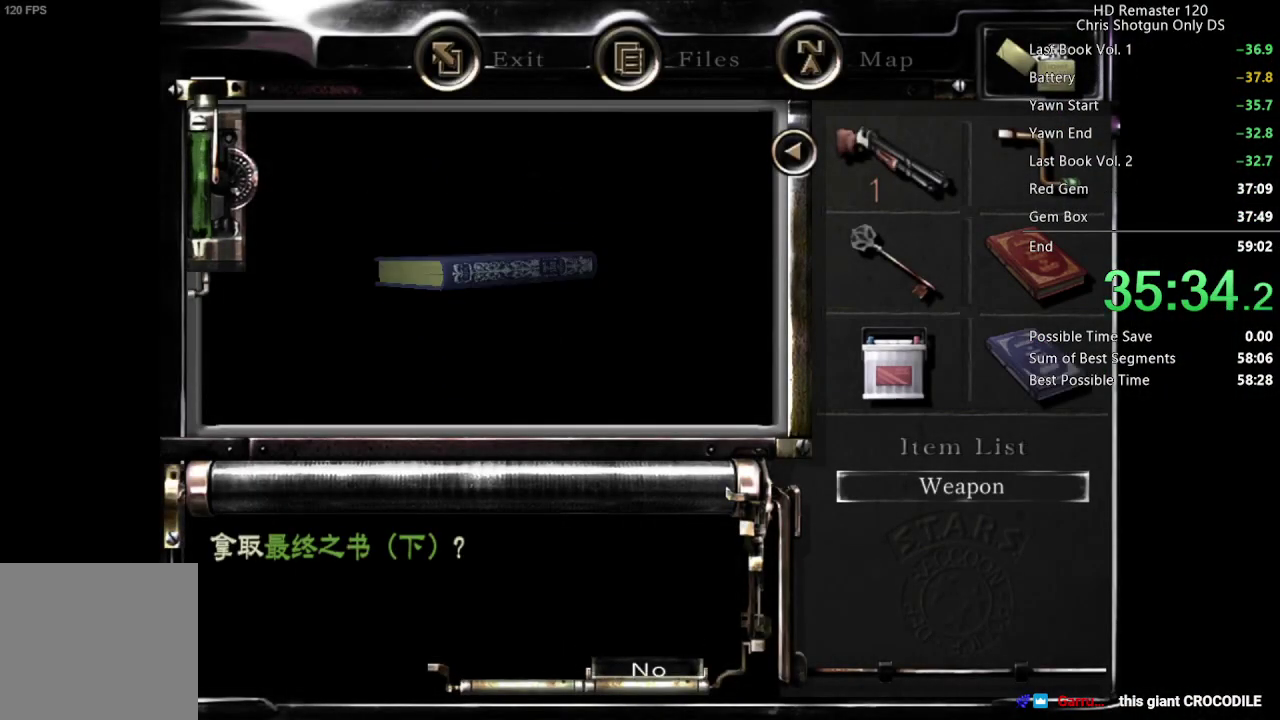
{"buttons": ["X", "DPAD_UP"], "left_stick": "center", "right_stick": "center", "events": [[33, "A", "up"], [133, "X", "down"], [167, "DPAD_UP", "down"]]}
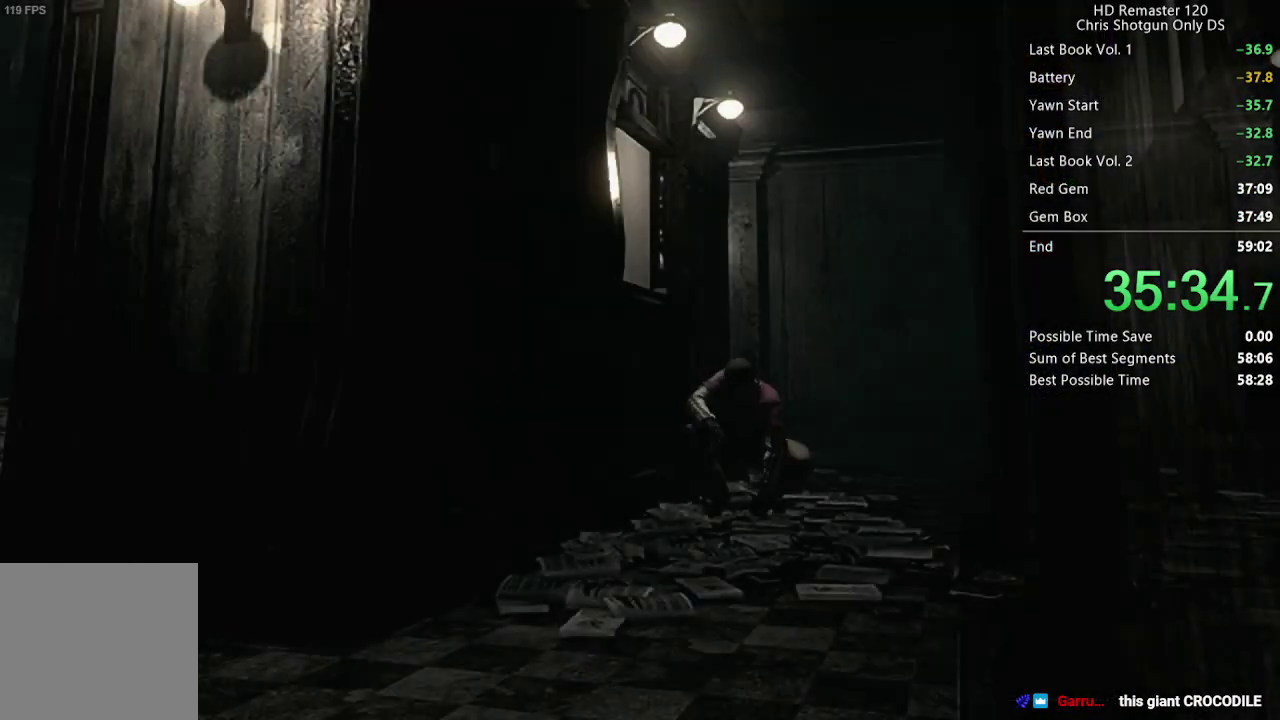
{"buttons": ["X", "DPAD_UP"], "left_stick": "center", "right_stick": "center", "events": []}
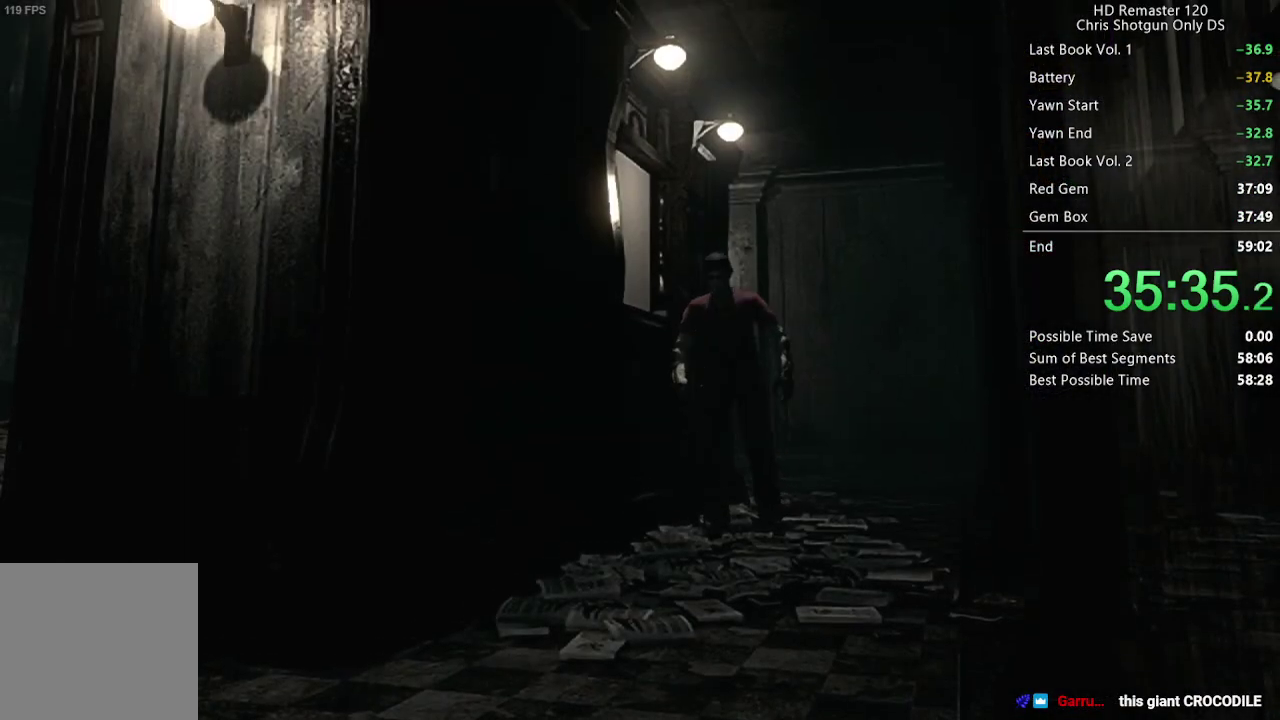
{"buttons": ["X", "DPAD_UP"], "left_stick": "center", "right_stick": "center", "events": []}
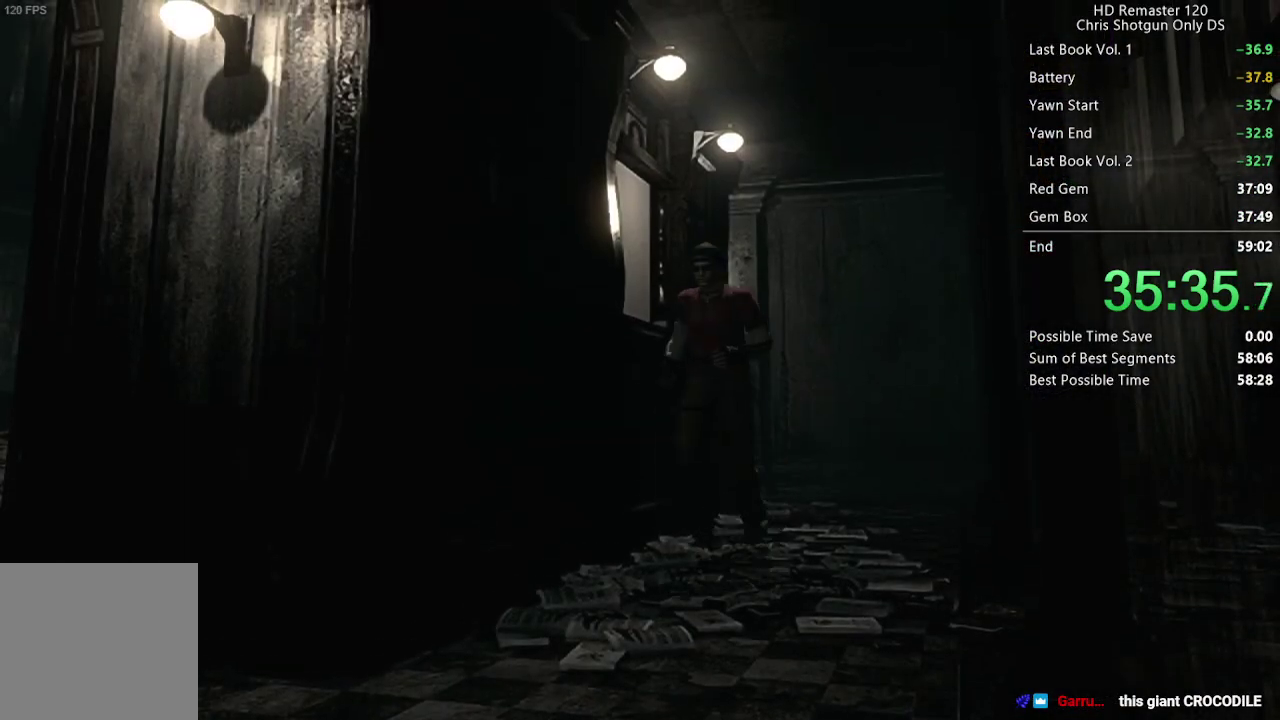
{"buttons": ["X", "DPAD_UP"], "left_stick": "center", "right_stick": "center", "events": []}
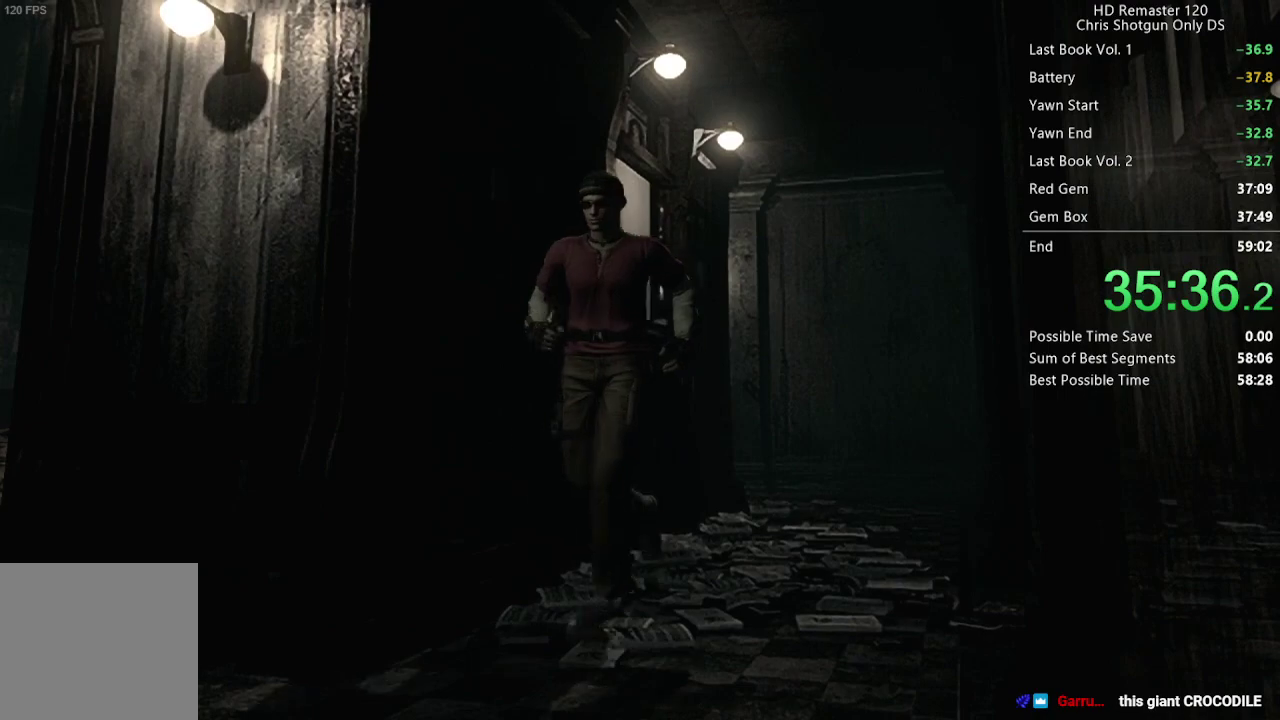
{"buttons": ["X", "DPAD_UP", "DPAD_RIGHT"], "left_stick": "center", "right_stick": "center", "events": [[300, "DPAD_RIGHT", "down"]]}
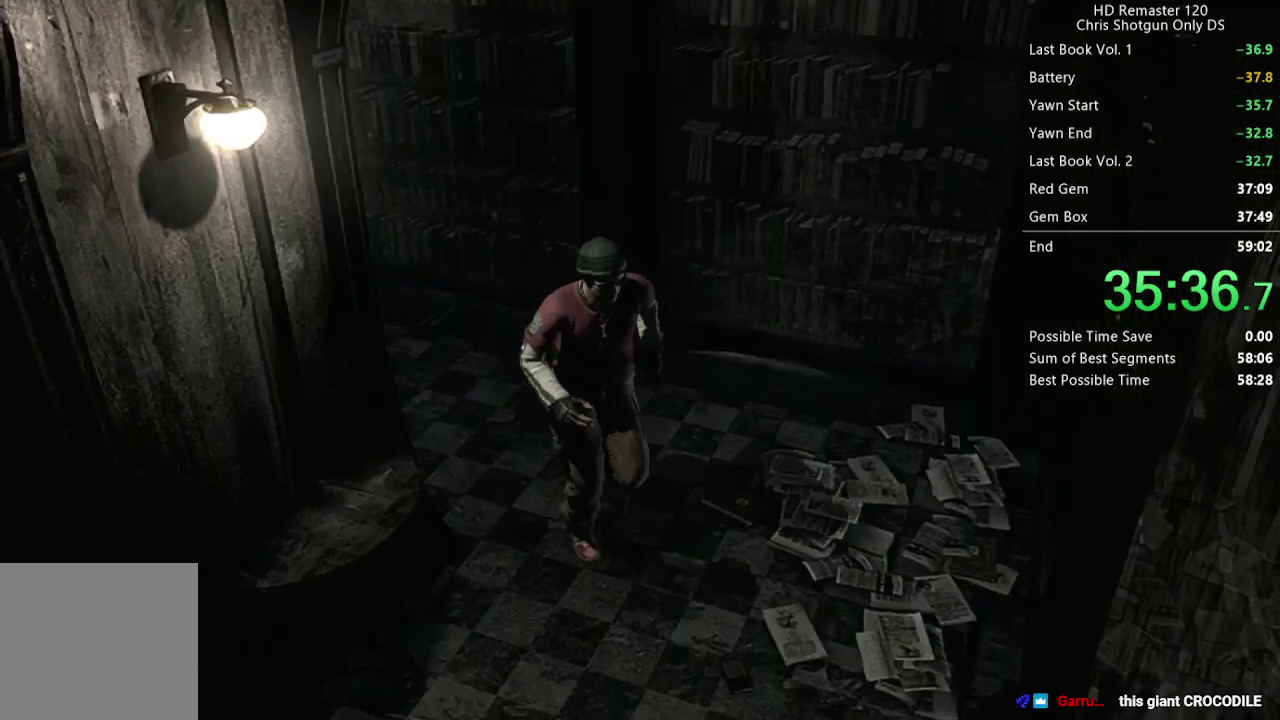
{"buttons": ["X", "DPAD_UP"], "left_stick": "center", "right_stick": "center", "events": [[283, "DPAD_RIGHT", "up"]]}
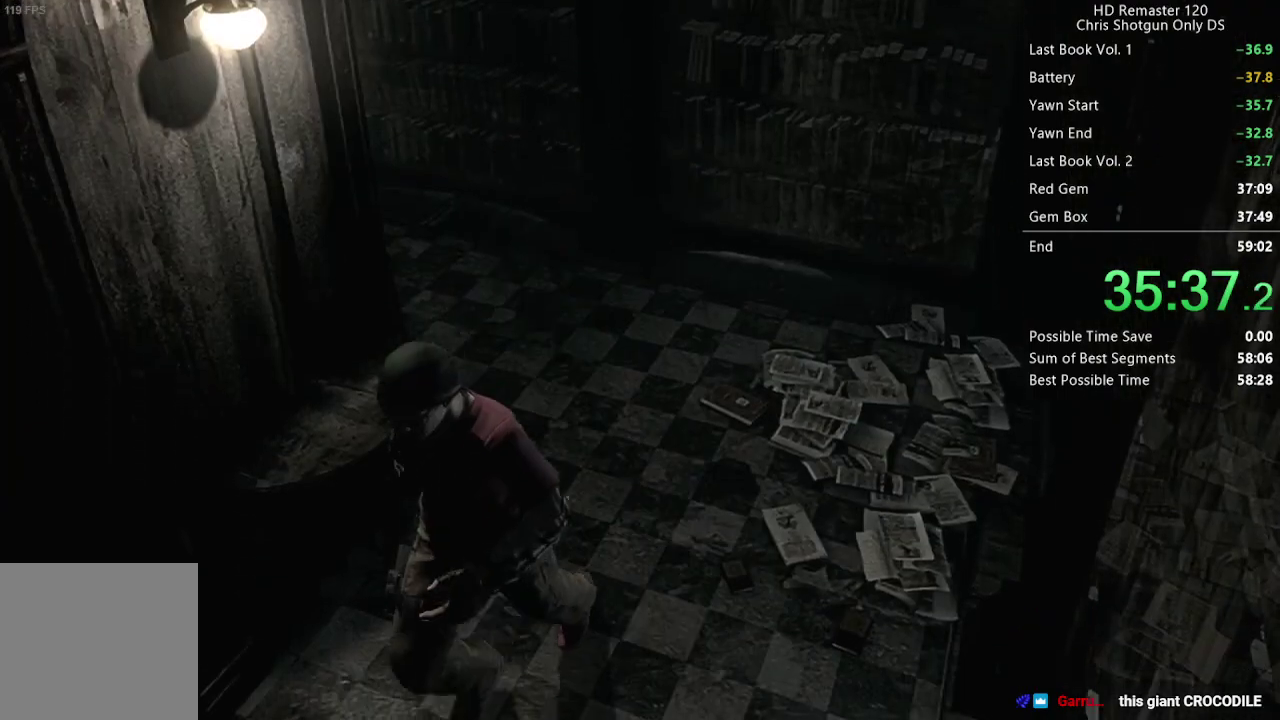
{"buttons": ["X", "DPAD_UP"], "left_stick": "center", "right_stick": "center", "events": []}
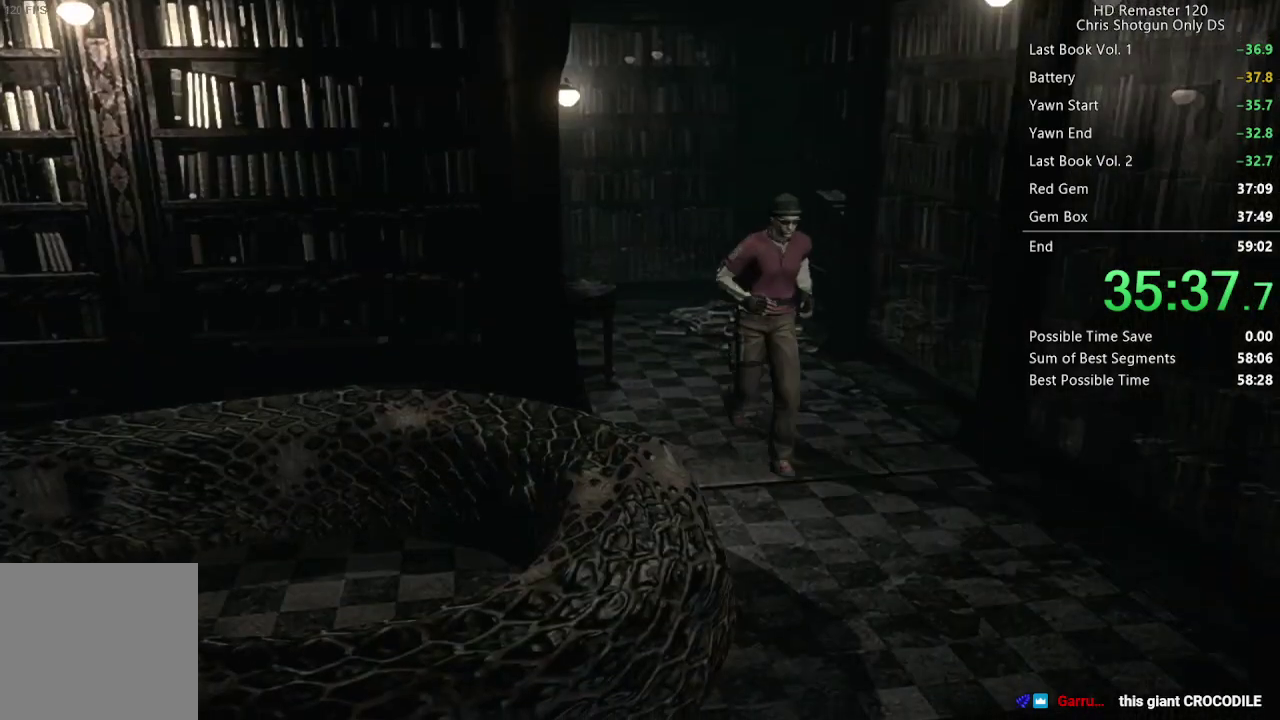
{"buttons": ["X", "DPAD_UP", "DPAD_RIGHT"], "left_stick": "center", "right_stick": "center", "events": [[250, "DPAD_RIGHT", "down"], [350, "DPAD_RIGHT", "up"], [500, "DPAD_RIGHT", "down"]]}
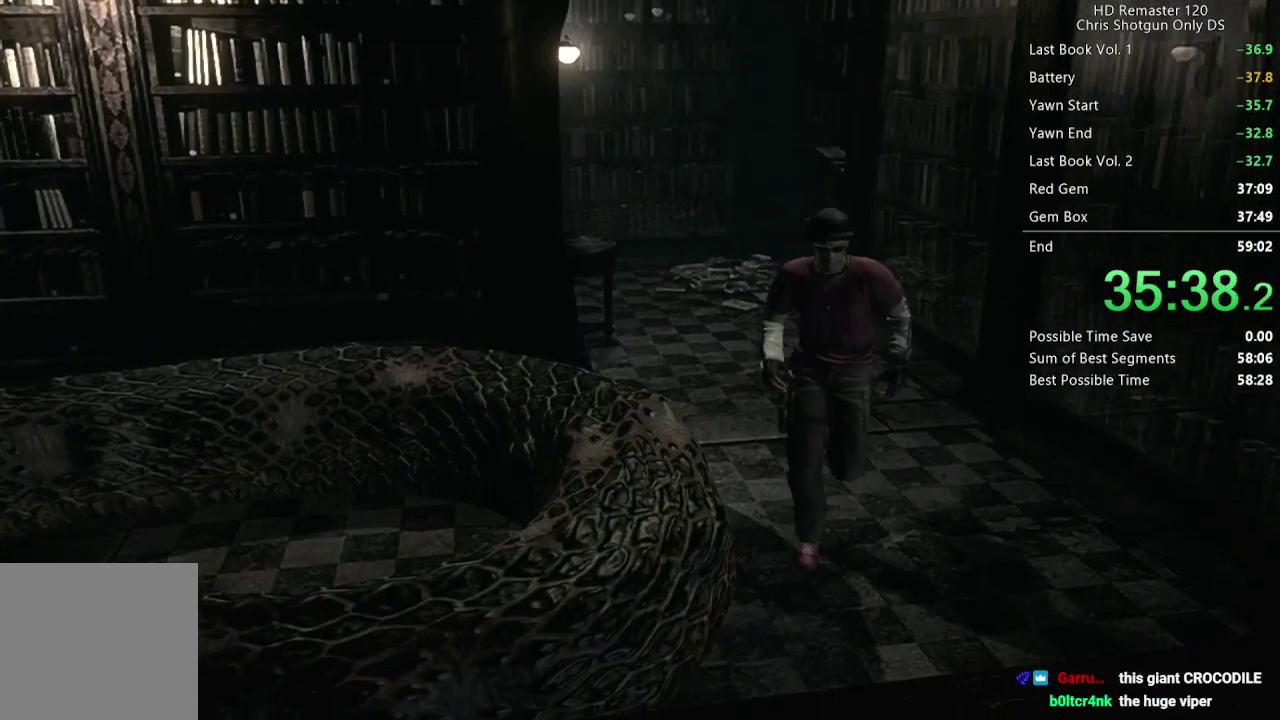
{"buttons": ["X", "DPAD_UP", "DPAD_RIGHT"], "left_stick": "center", "right_stick": "center", "events": [[83, "DPAD_RIGHT", "up"], [450, "DPAD_RIGHT", "down"]]}
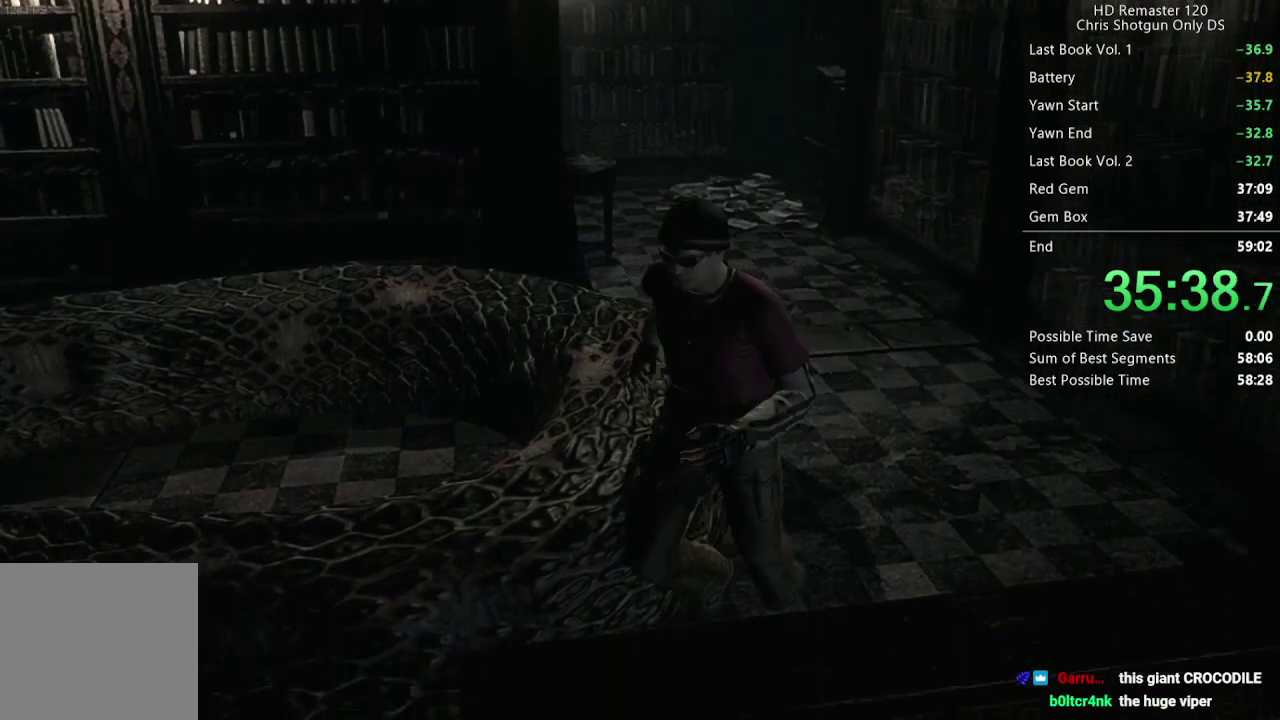
{"buttons": ["X", "DPAD_UP", "DPAD_LEFT"], "left_stick": "center", "right_stick": "center", "events": [[100, "DPAD_RIGHT", "up"], [383, "DPAD_LEFT", "down"]]}
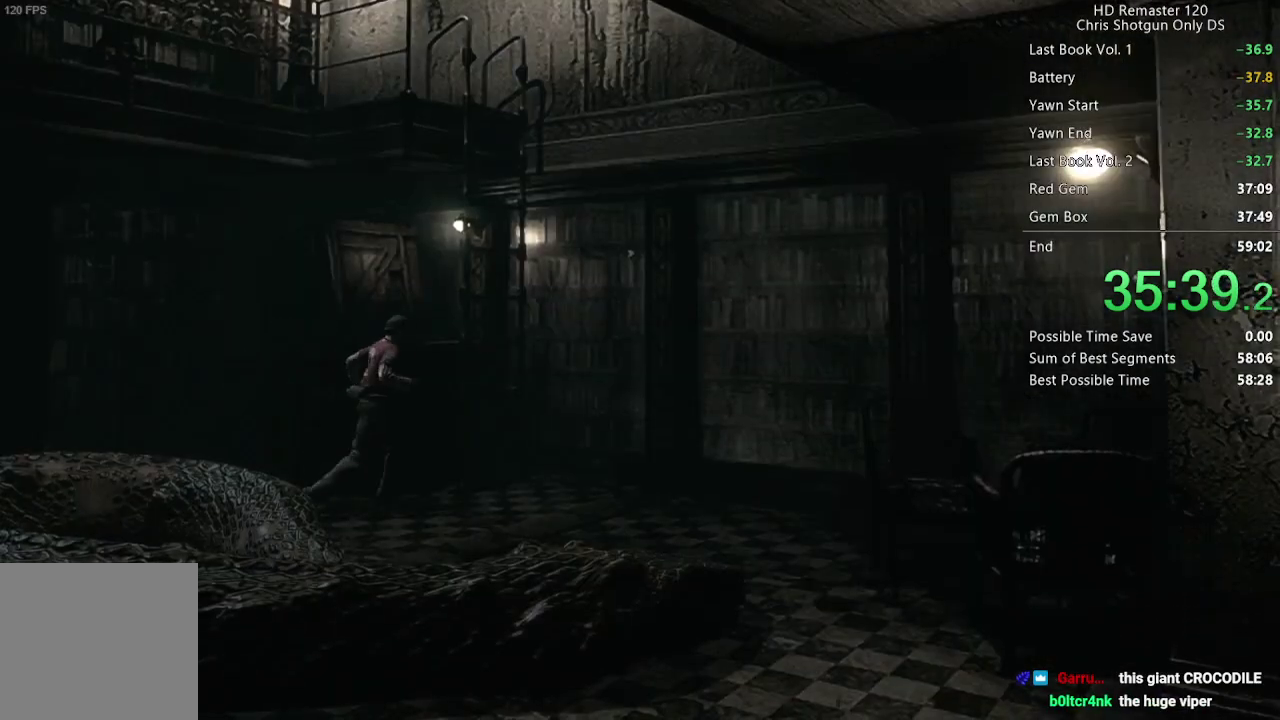
{"buttons": ["A", "X", "DPAD_UP", "DPAD_LEFT"], "left_stick": "center", "right_stick": "center", "events": [[417, "A", "down"]]}
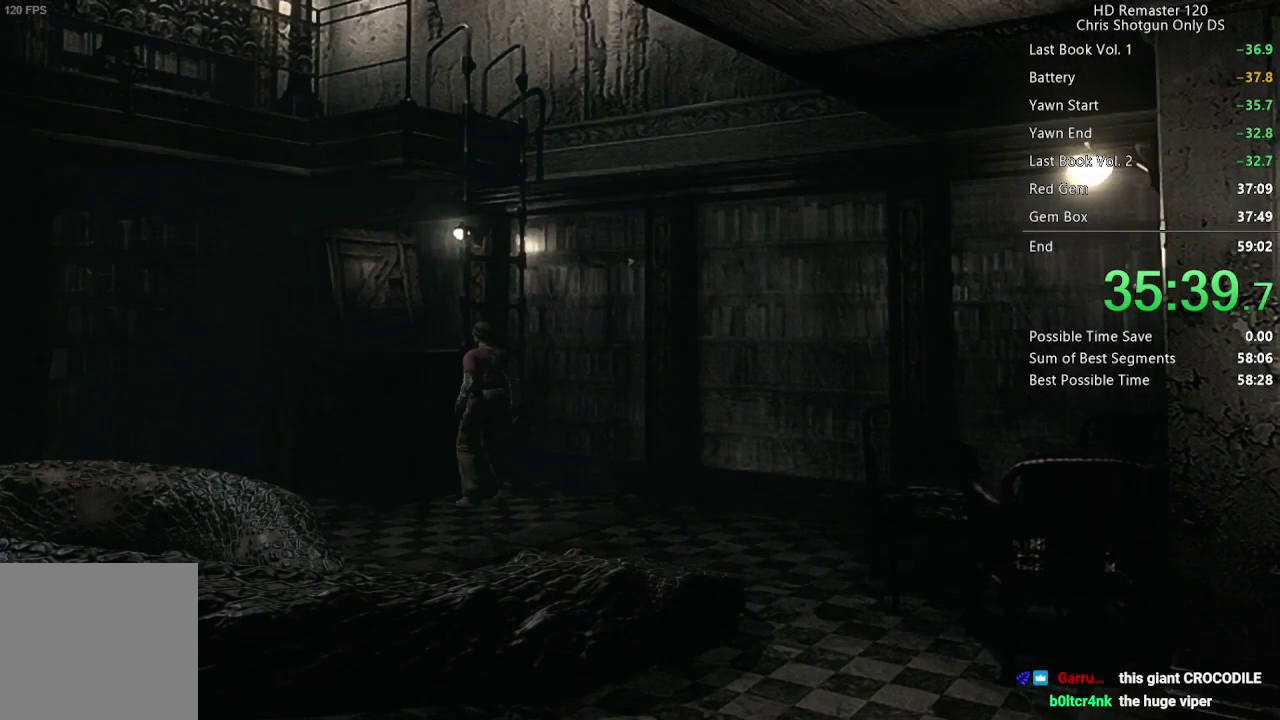
{"buttons": ["X"], "left_stick": "center", "right_stick": "center", "events": [[17, "A", "up"], [117, "A", "down"], [233, "A", "up"], [250, "DPAD_LEFT", "up"], [317, "A", "down"], [317, "DPAD_UP", "up"], [450, "A", "up"]]}
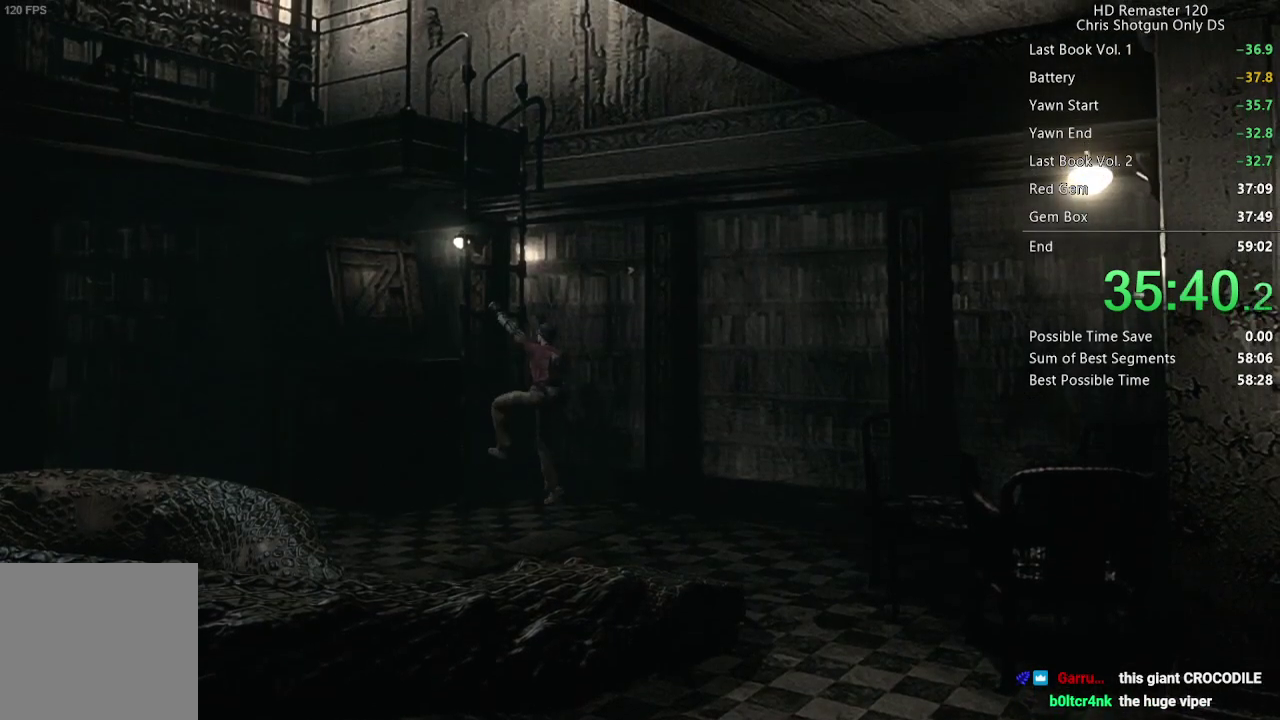
{"buttons": ["X", "DPAD_UP"], "left_stick": "center", "right_stick": "center", "events": [[183, "DPAD_UP", "down"]]}
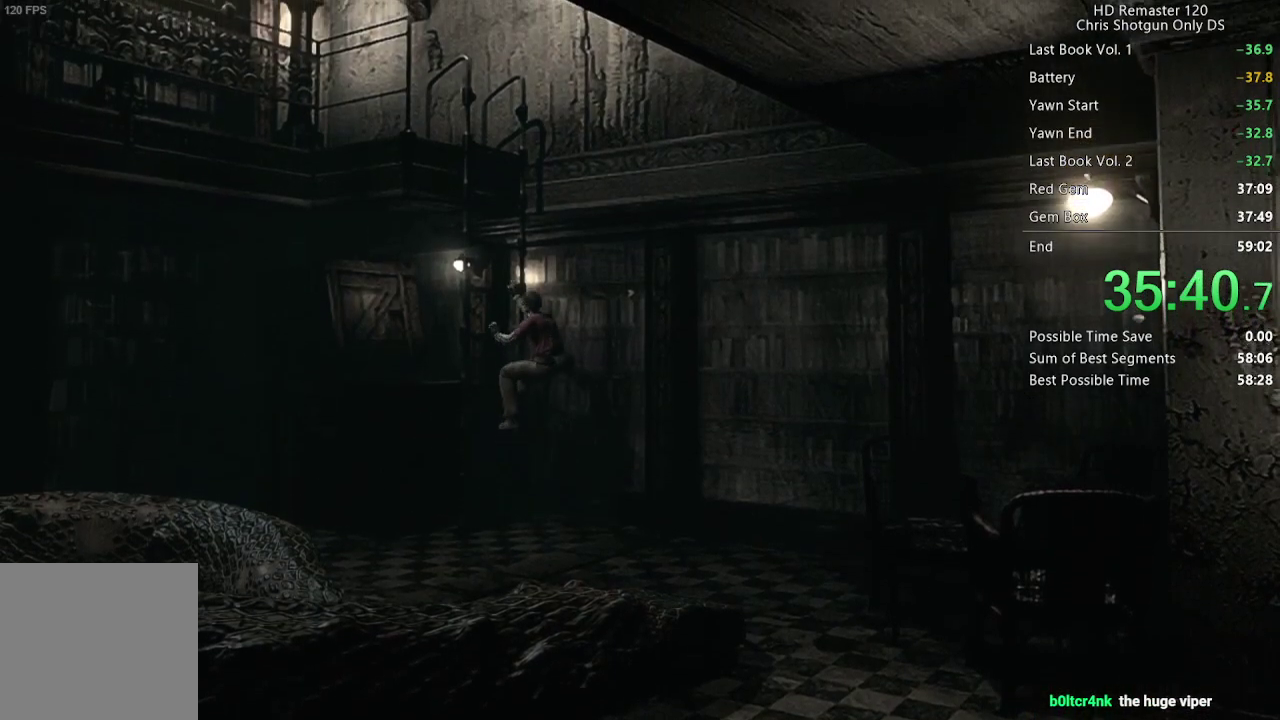
{"buttons": ["X", "DPAD_UP"], "left_stick": "center", "right_stick": "center", "events": []}
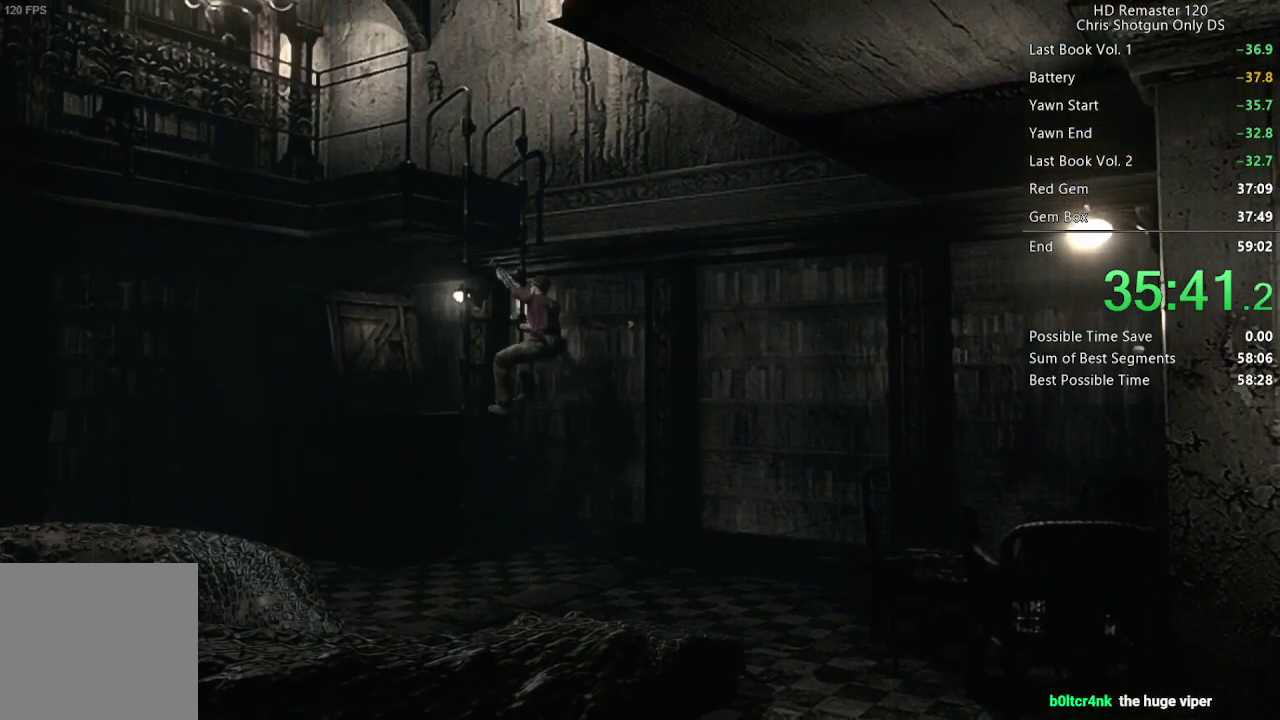
{"buttons": ["X", "DPAD_UP"], "left_stick": "center", "right_stick": "center", "events": []}
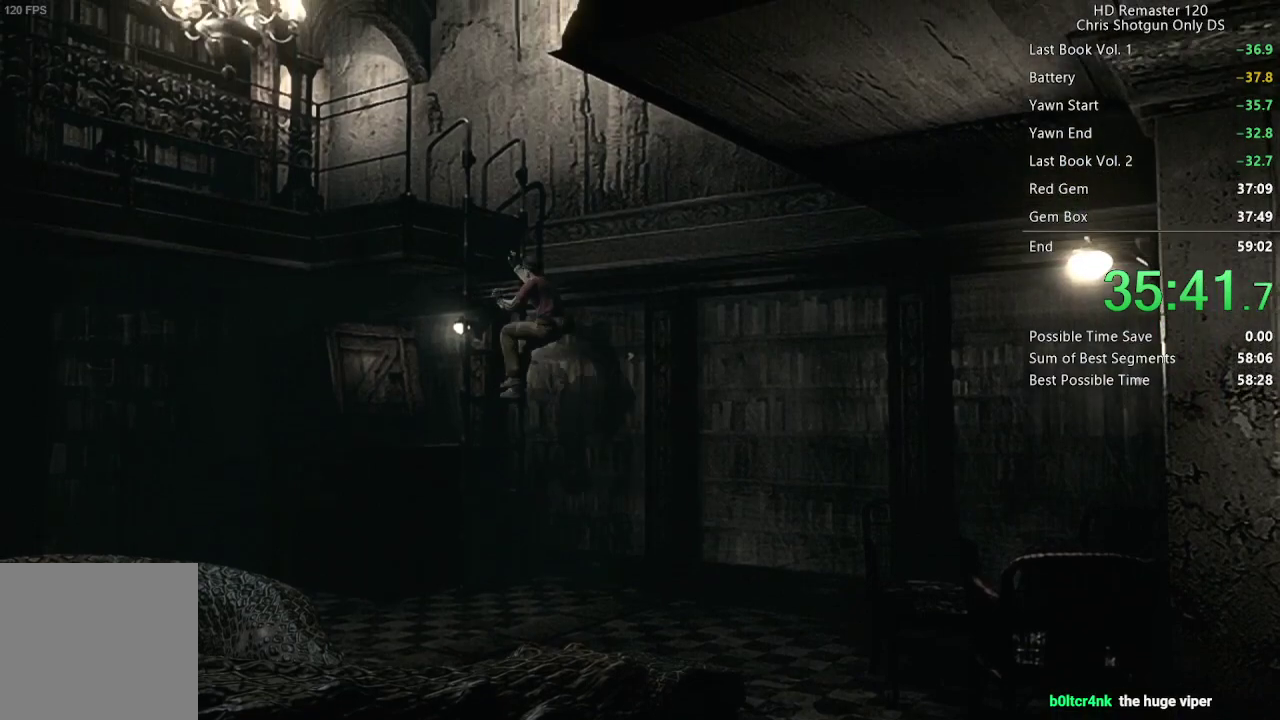
{"buttons": ["X", "DPAD_UP"], "left_stick": "center", "right_stick": "center", "events": []}
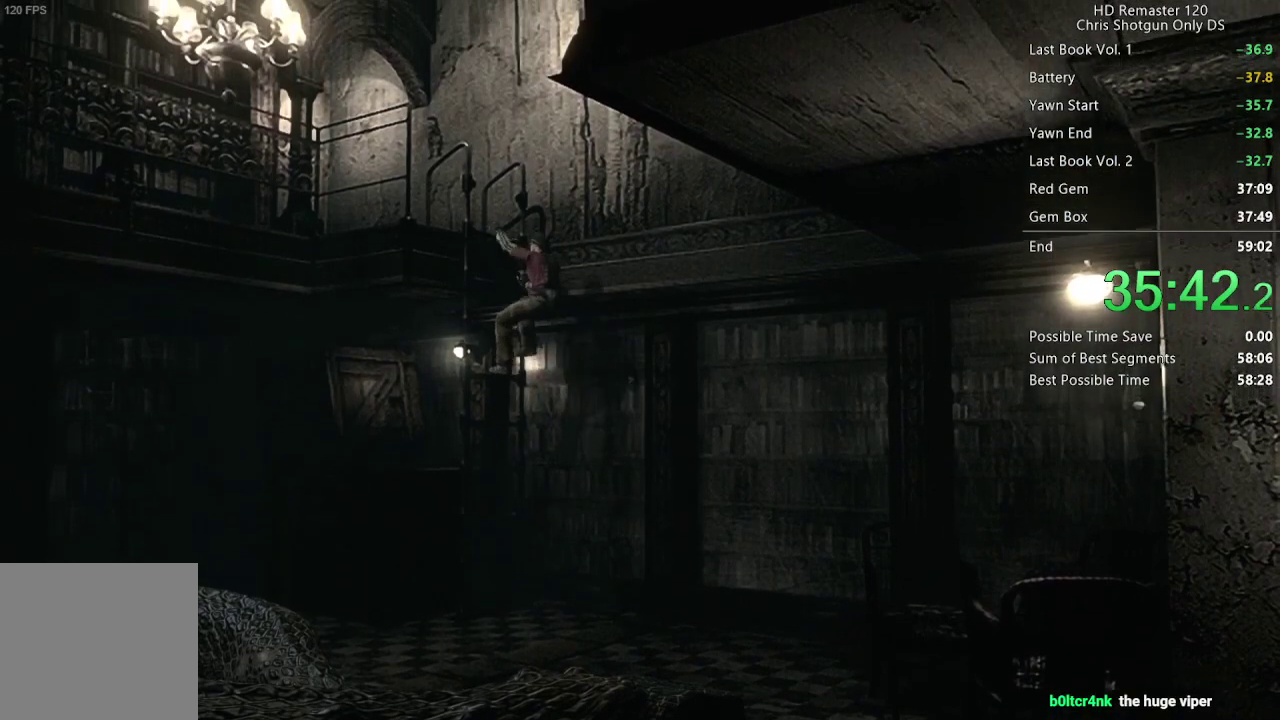
{"buttons": ["X", "DPAD_UP"], "left_stick": "center", "right_stick": "center", "events": []}
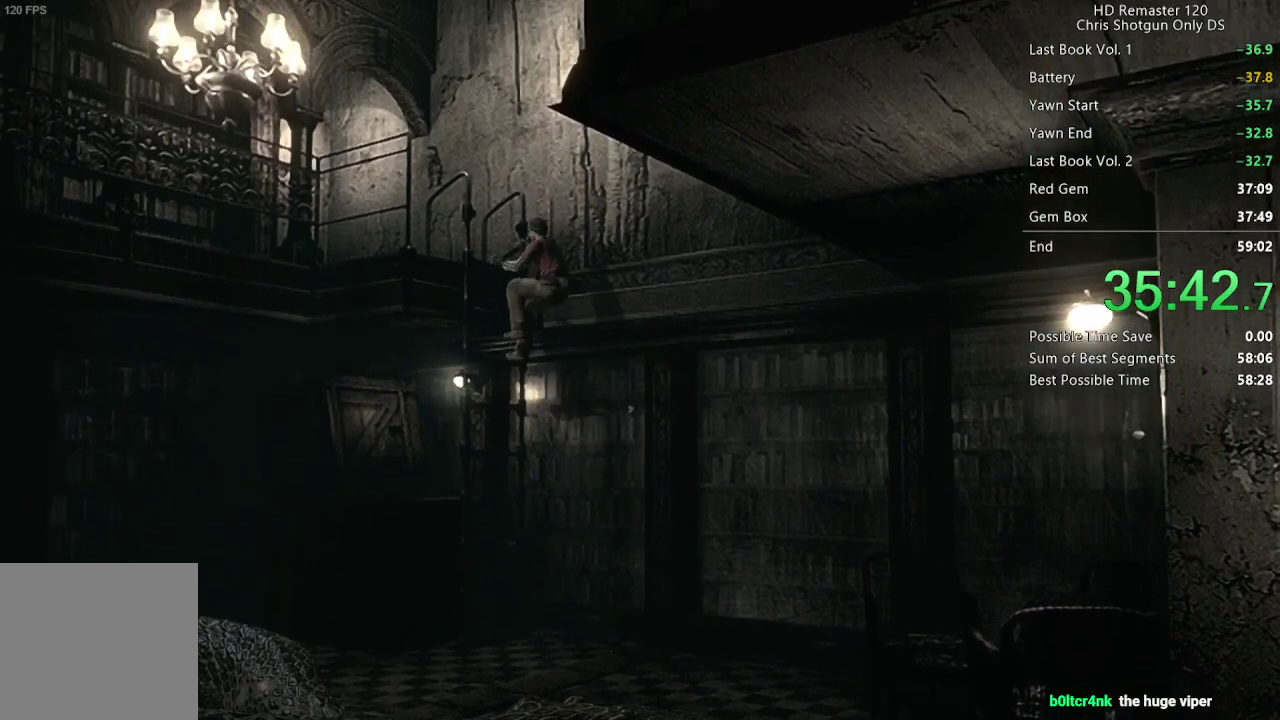
{"buttons": ["X", "DPAD_UP"], "left_stick": "center", "right_stick": "center", "events": []}
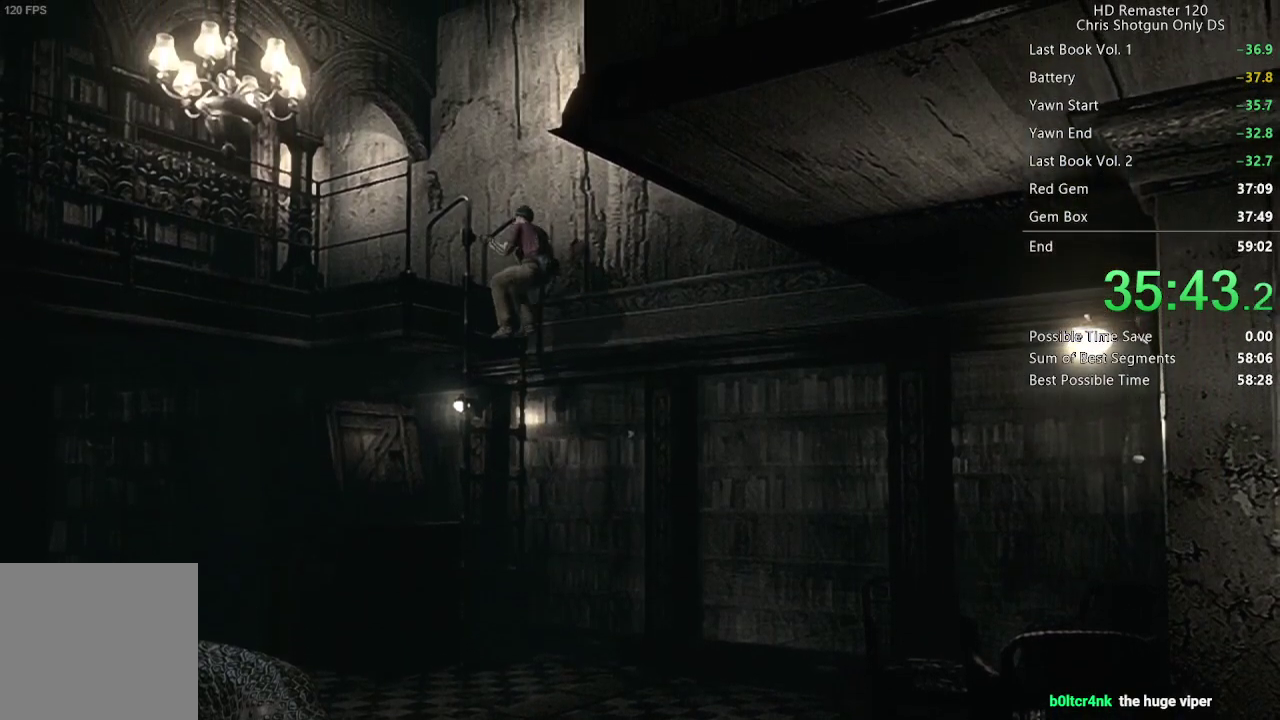
{"buttons": ["X", "DPAD_UP"], "left_stick": "center", "right_stick": "center", "events": []}
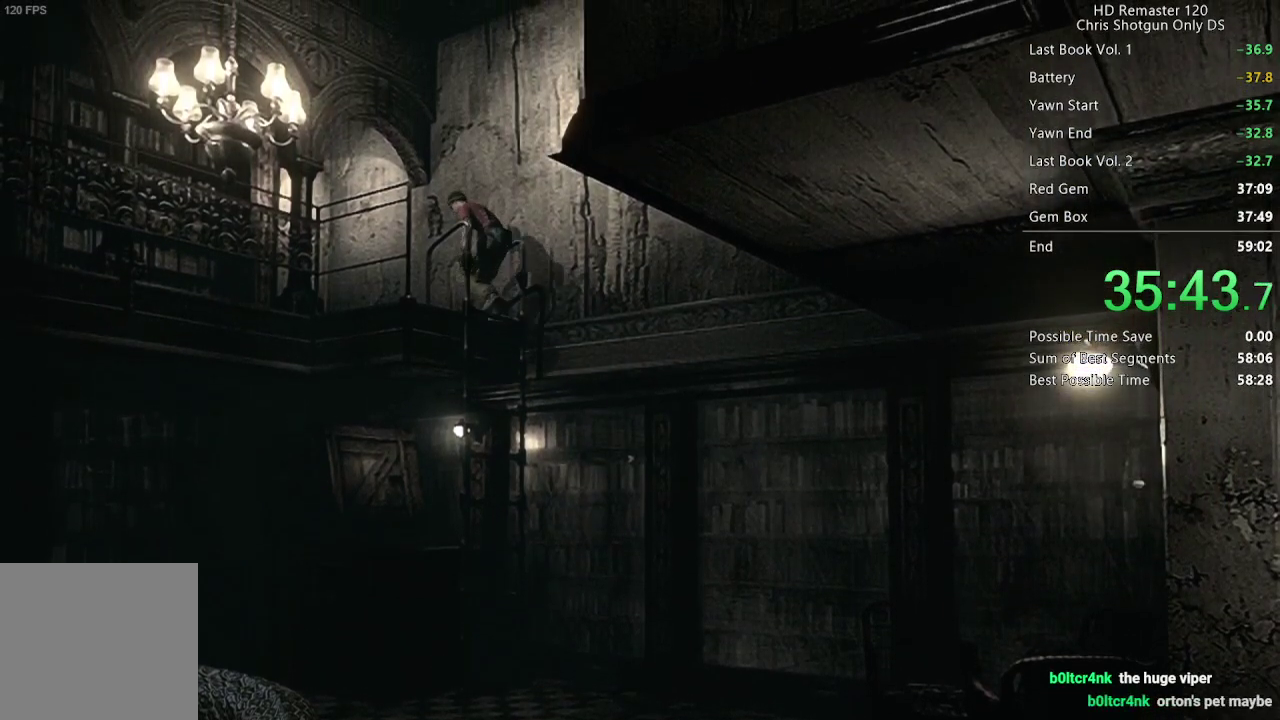
{"buttons": ["X", "DPAD_UP"], "left_stick": "center", "right_stick": "center", "events": []}
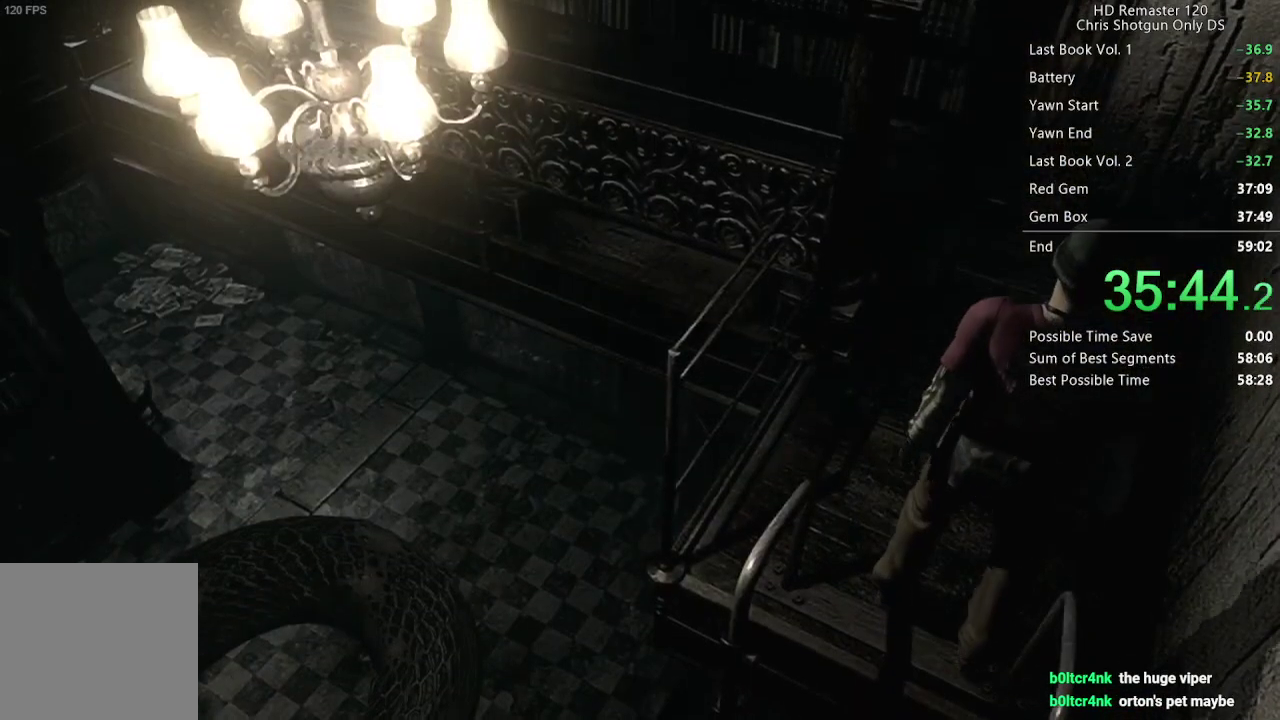
{"buttons": ["X", "DPAD_UP"], "left_stick": "center", "right_stick": "center", "events": []}
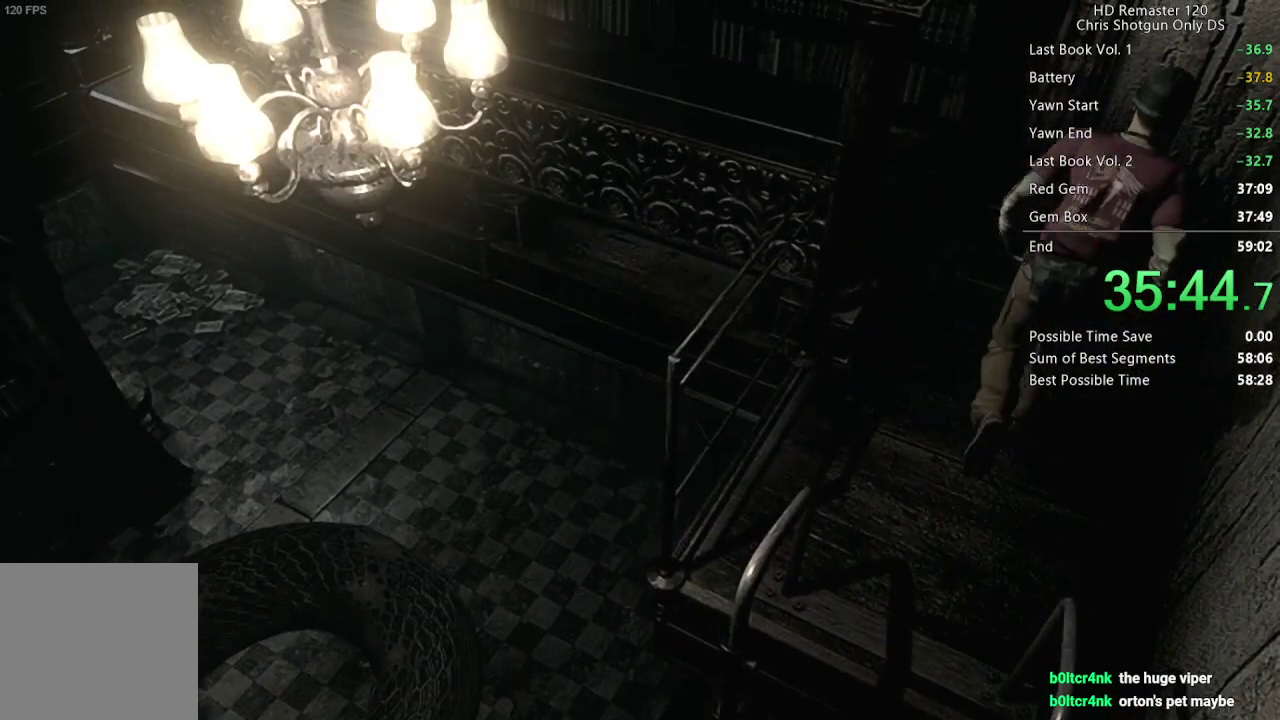
{"buttons": ["X", "DPAD_UP", "DPAD_LEFT"], "left_stick": "center", "right_stick": "center", "events": [[50, "DPAD_LEFT", "down"]]}
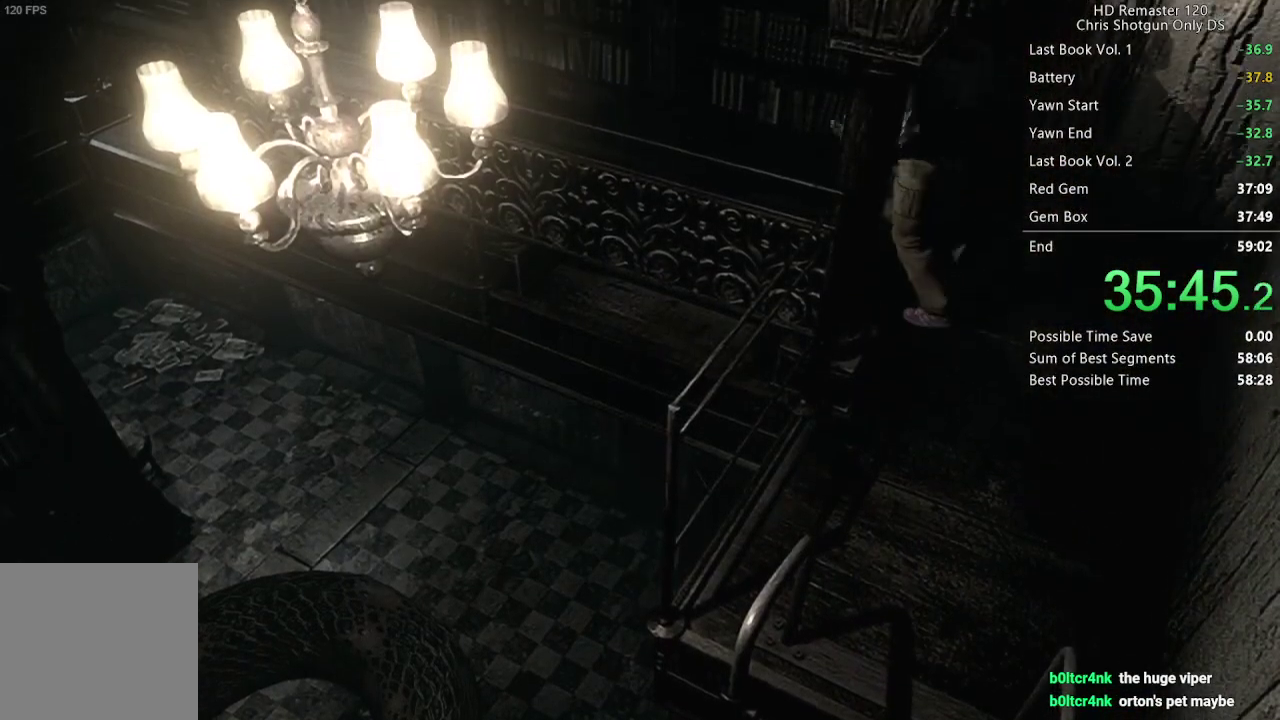
{"buttons": ["X", "DPAD_UP"], "left_stick": "center", "right_stick": "center", "events": [[67, "DPAD_LEFT", "up"]]}